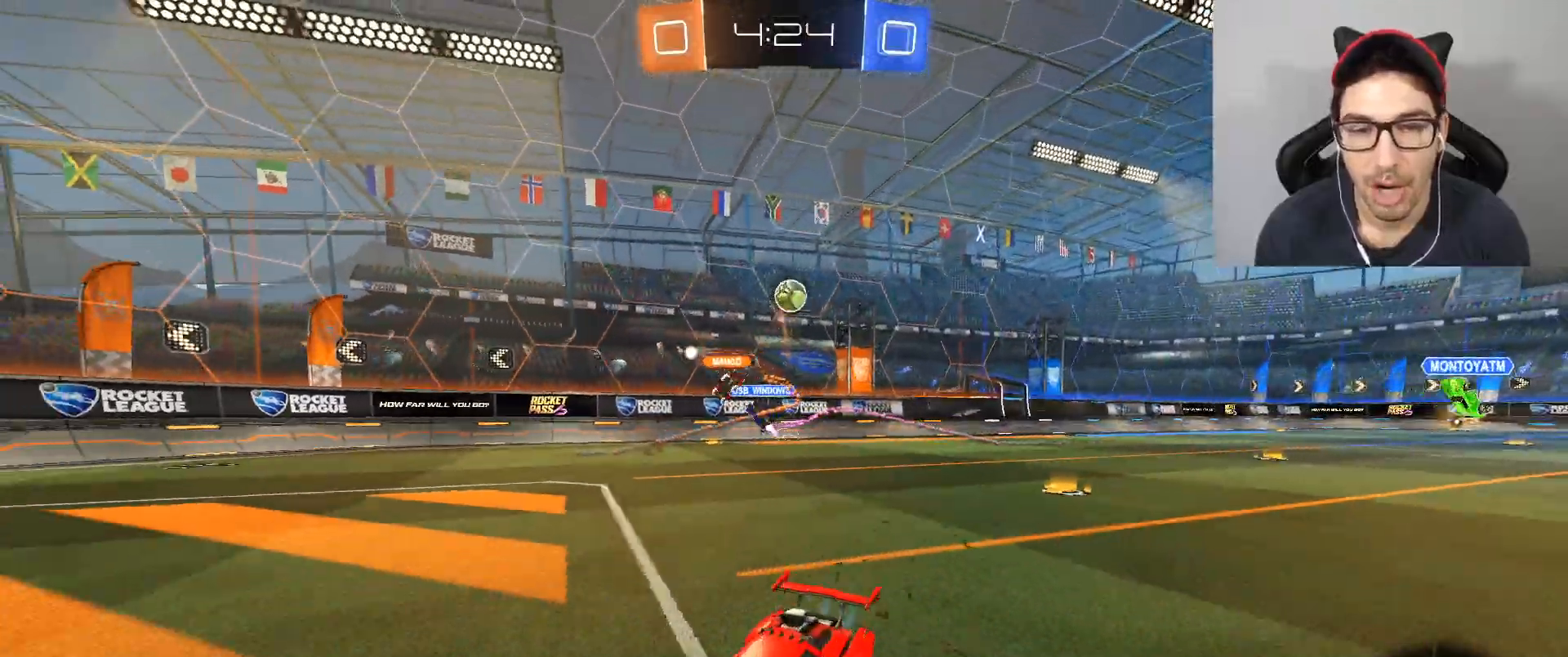
Gameplay with a controller (Xbox layout); each line is a JSON object with the inputs held at the frame after it. "events" lists button and stick changes between this image and that frame as [ms after this image, input, new state], when the widget could be followed in between.
{"buttons": ["R2"], "left_stick": "left", "right_stick": "center", "events": [[100, "DPAD_LEFT", "down"], [234, "DPAD_LEFT", "up"]]}
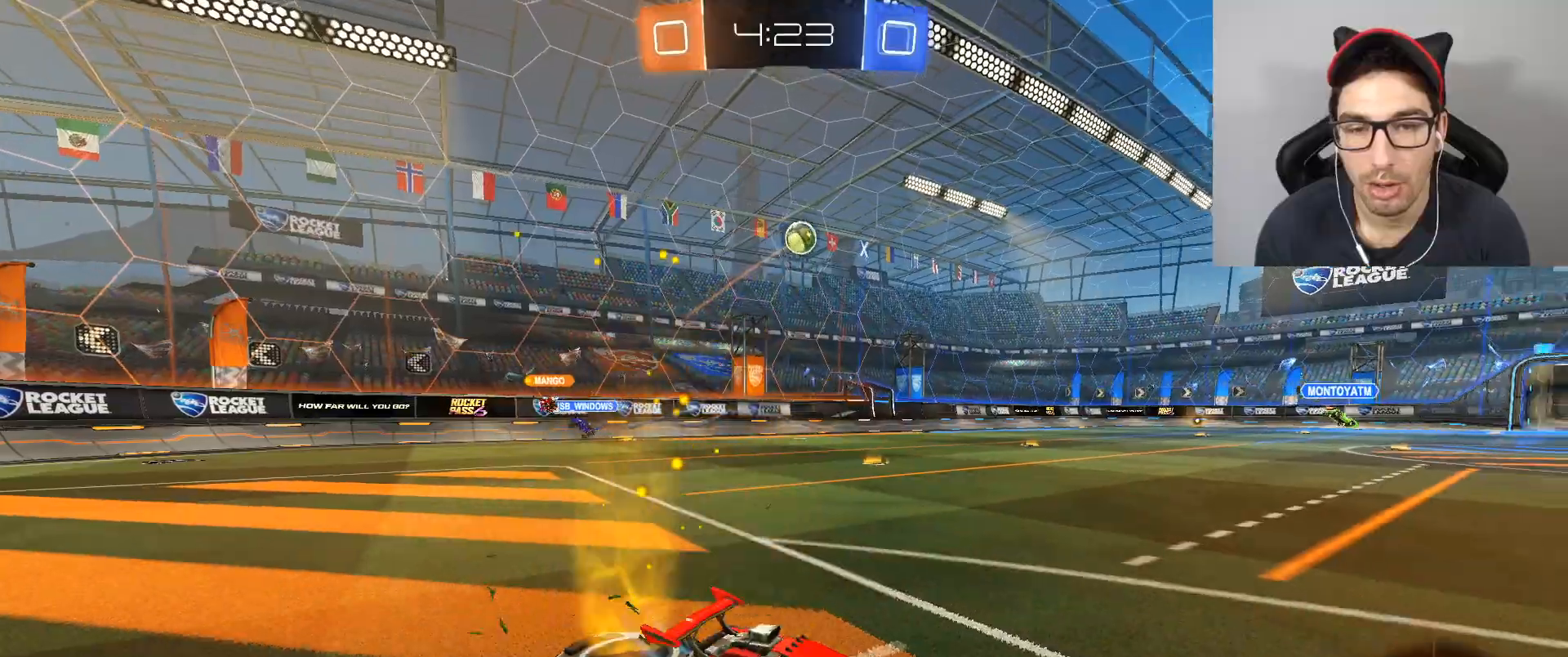
{"buttons": ["R2"], "left_stick": "right", "right_stick": "center", "events": [[133, "left_stick", "center"], [434, "left_stick", "right"]]}
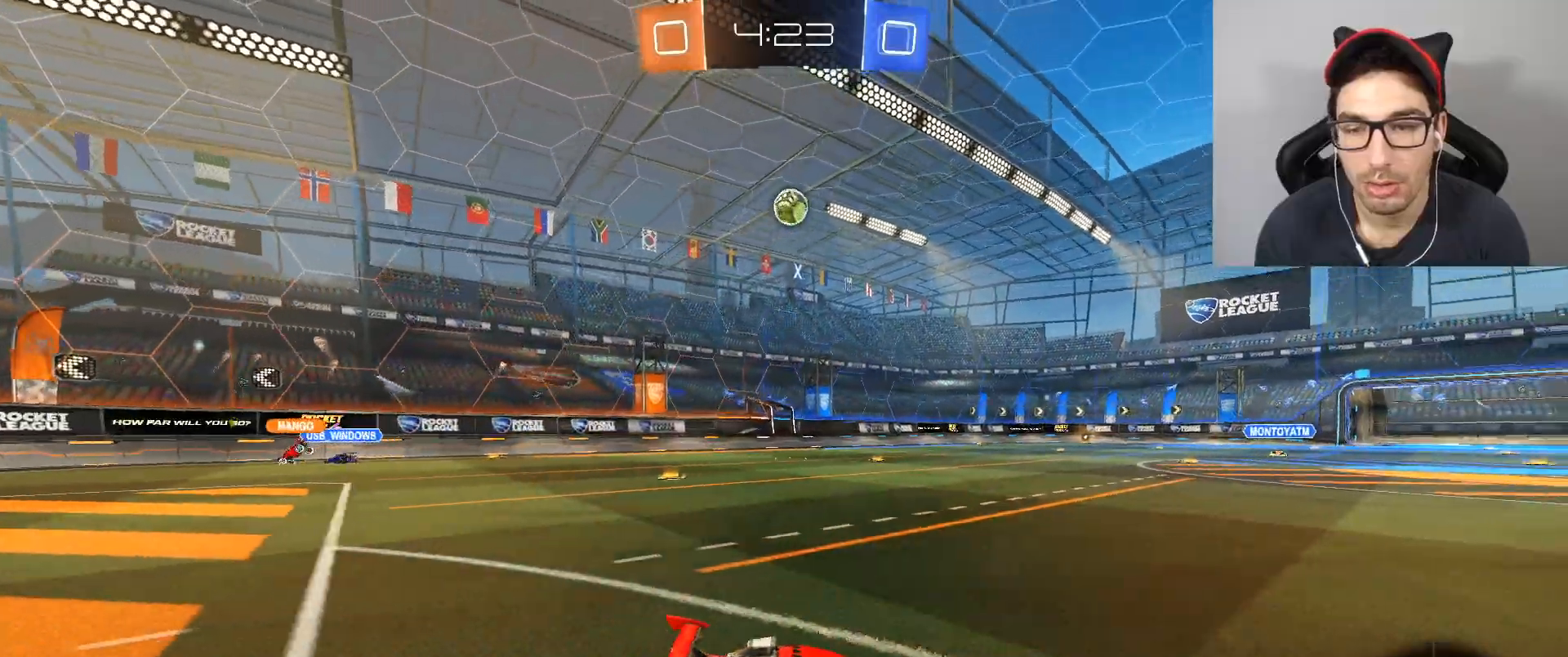
{"buttons": ["R2"], "left_stick": "center", "right_stick": "center", "events": [[67, "B", "down"], [67, "left_stick", "center"], [200, "left_stick", "left"], [401, "B", "up"], [401, "left_stick", "center"]]}
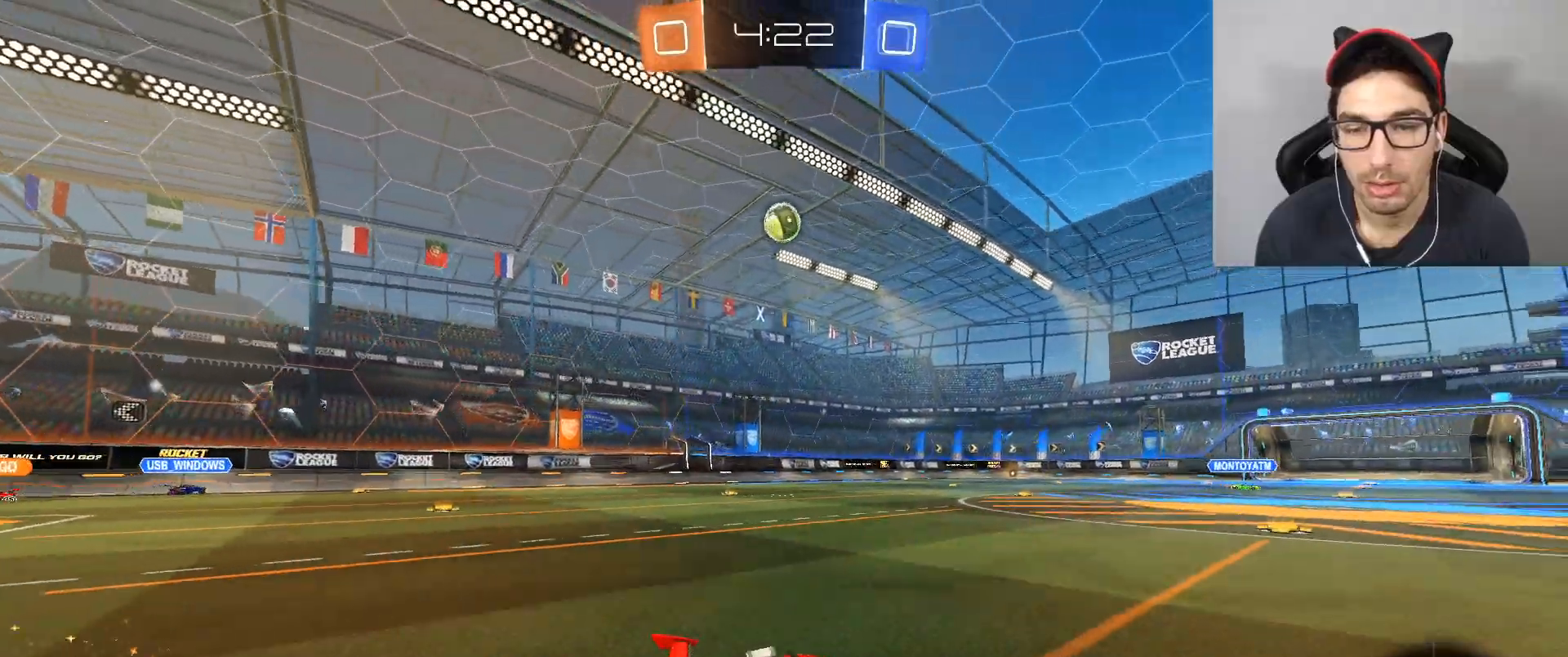
{"buttons": ["R2"], "left_stick": "center", "right_stick": "center", "events": [[233, "left_stick", "left"], [367, "left_stick", "center"], [434, "R2", "up"], [500, "R2", "down"]]}
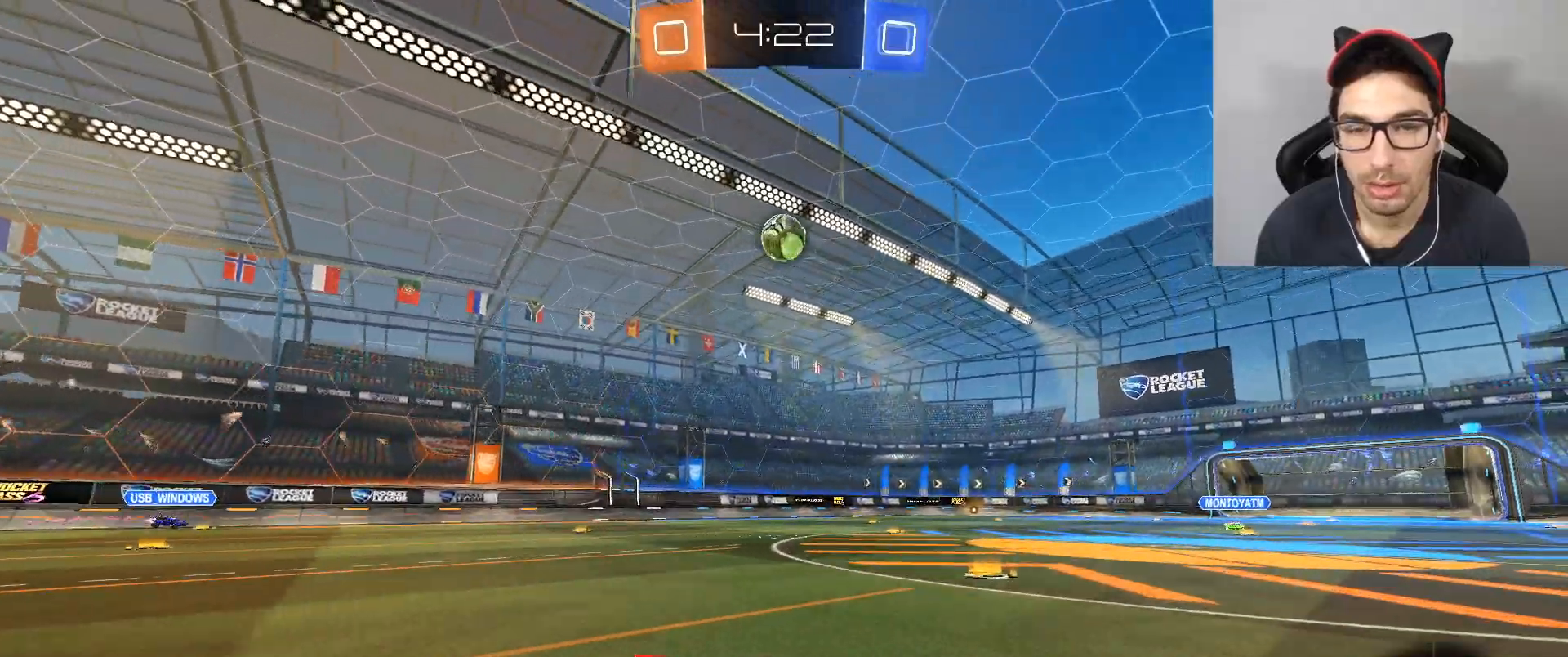
{"buttons": ["B", "R2"], "left_stick": "center", "right_stick": "center", "events": [[100, "left_stick", "left"], [200, "A", "down"], [200, "left_stick", "down"], [267, "left_stick", "down-left"], [401, "left_stick", "down"], [467, "B", "down"], [501, "A", "up"], [501, "left_stick", "center"]]}
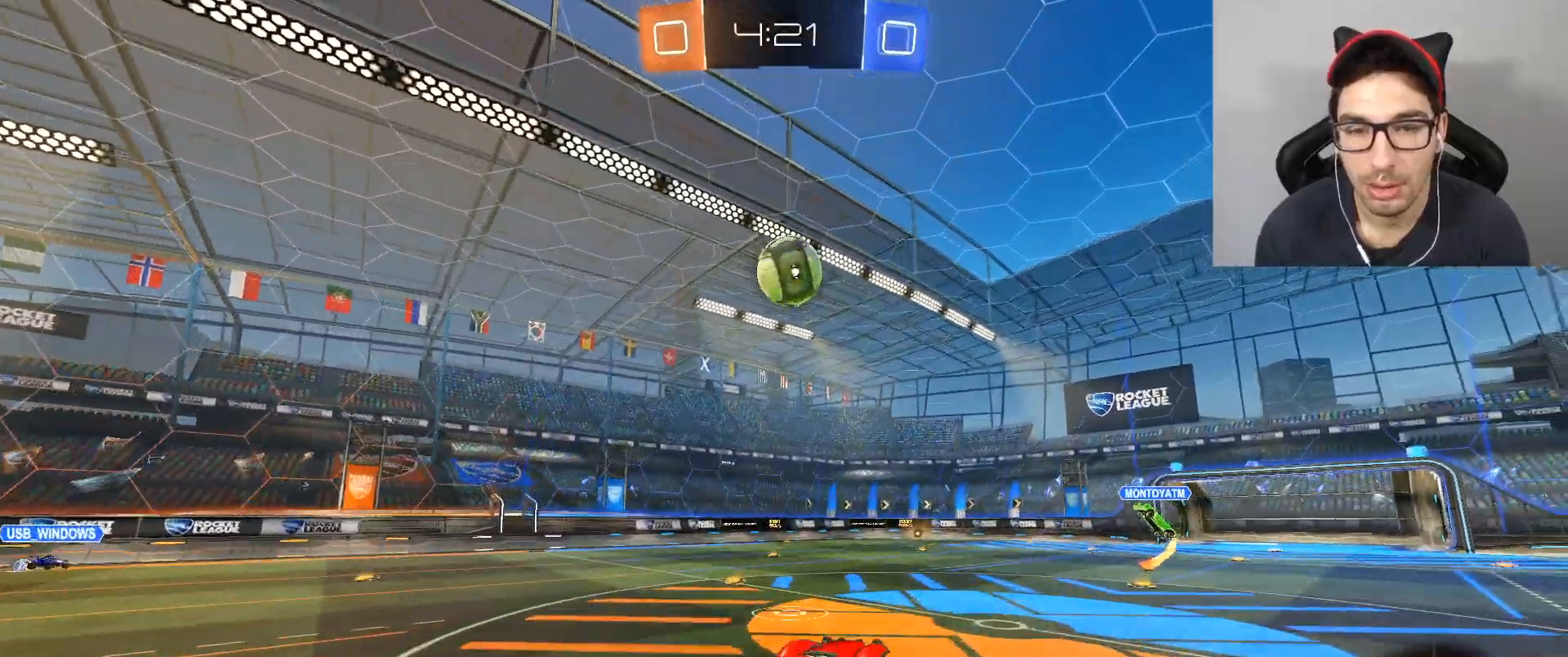
{"buttons": ["A", "B", "L1", "R2"], "left_stick": "up", "right_stick": "center", "events": [[167, "left_stick", "up-left"], [333, "L1", "down"], [400, "A", "down"], [467, "left_stick", "up"]]}
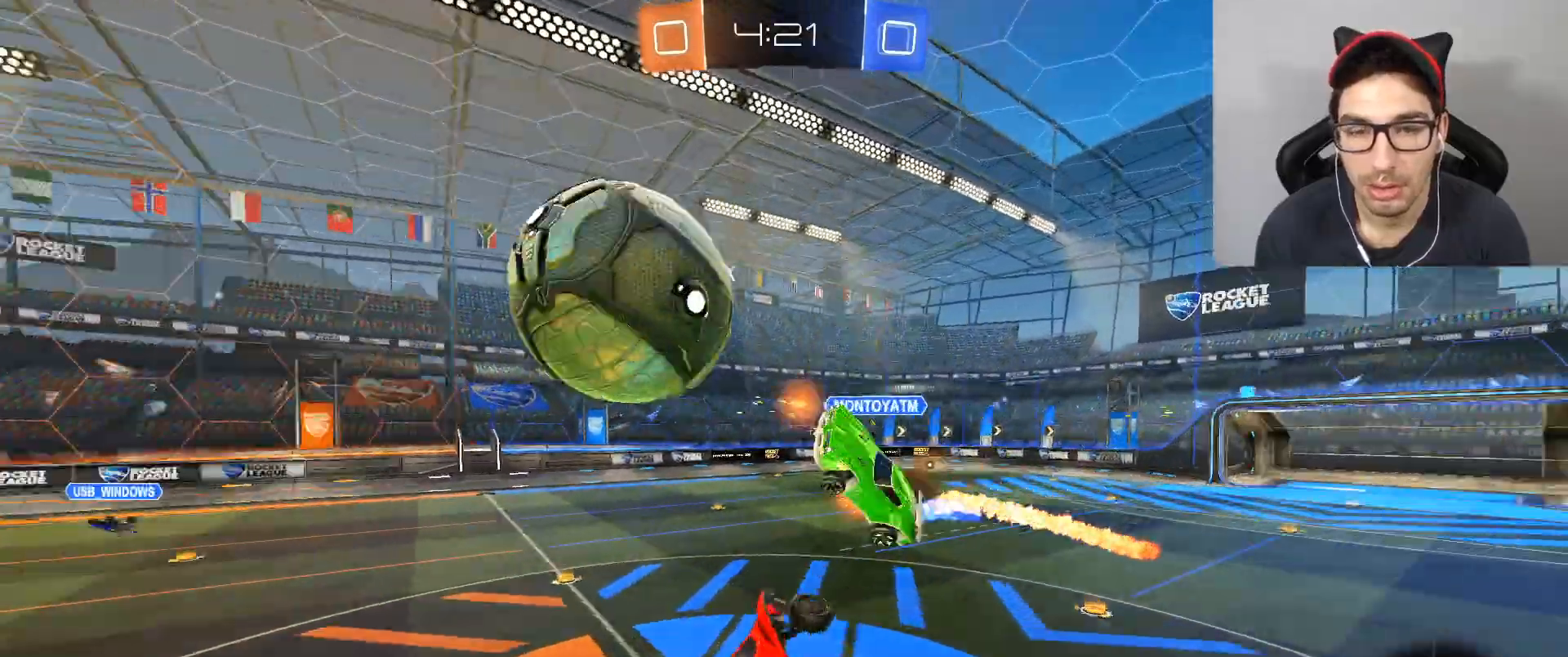
{"buttons": ["L1", "R2"], "left_stick": "center", "right_stick": "center", "events": [[100, "A", "up"], [134, "A", "down"], [167, "left_stick", "center"], [301, "A", "up"], [334, "B", "up"]]}
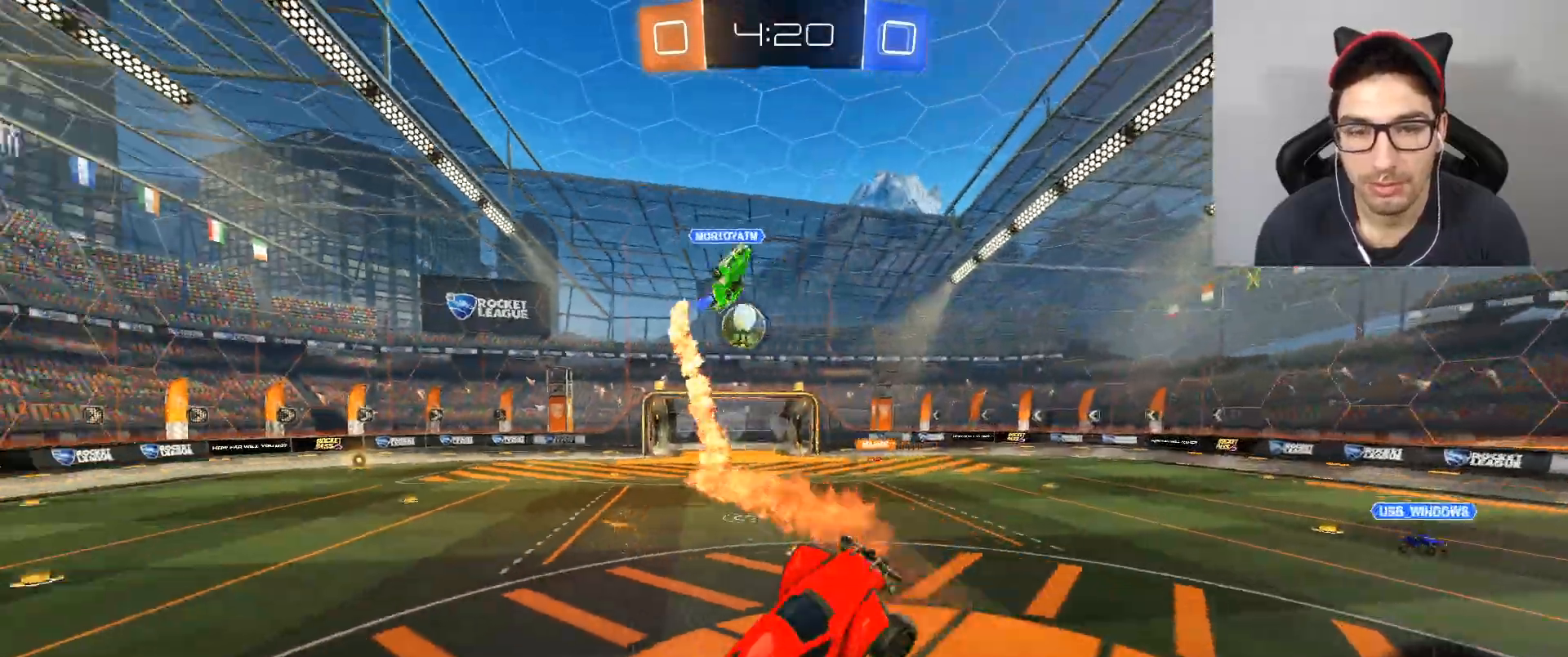
{"buttons": [], "left_stick": "up-left", "right_stick": "center", "events": [[66, "left_stick", "up"], [200, "L1", "up"], [267, "R2", "up"], [467, "left_stick", "up-left"]]}
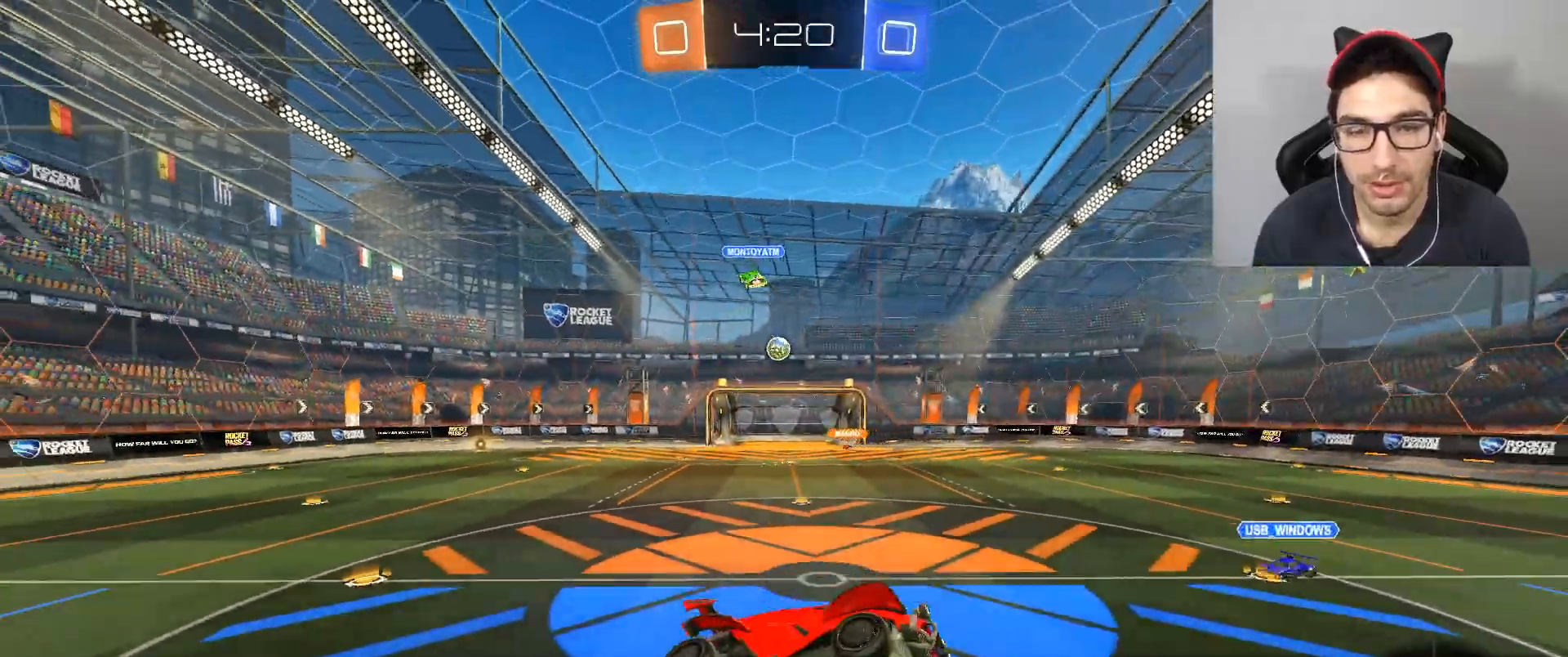
{"buttons": [], "left_stick": "center", "right_stick": "center"}
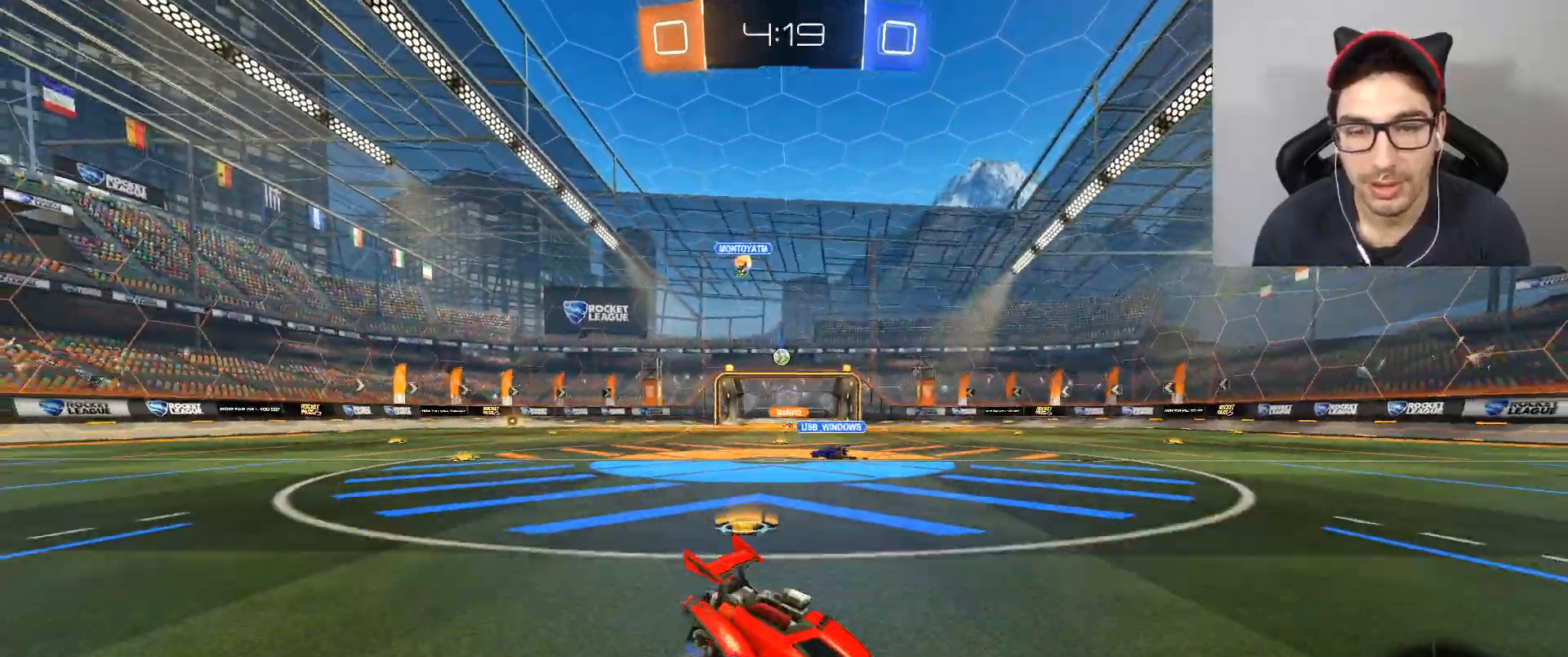
{"buttons": [], "left_stick": "center", "right_stick": "center", "events": []}
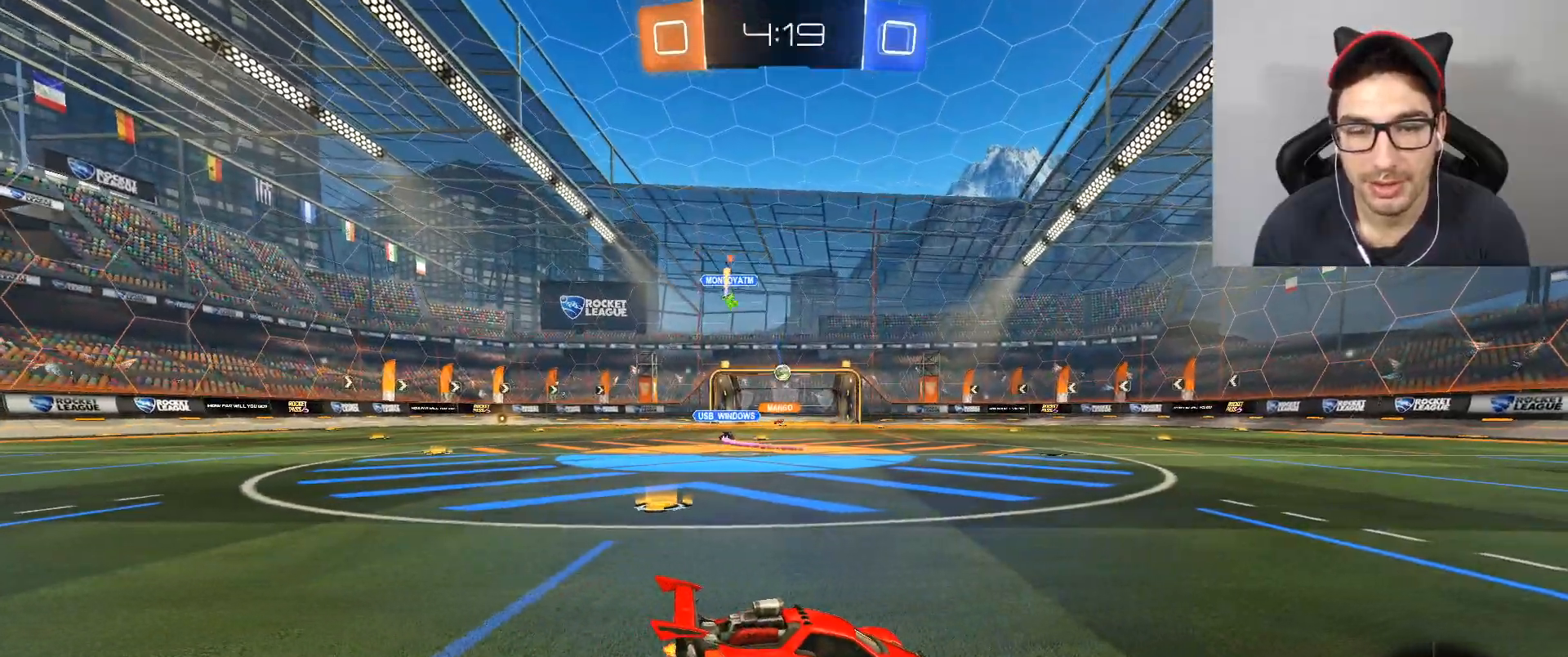
{"buttons": ["R2"], "left_stick": "left", "right_stick": "center", "events": [[200, "left_stick", "left"], [334, "R2", "down"]]}
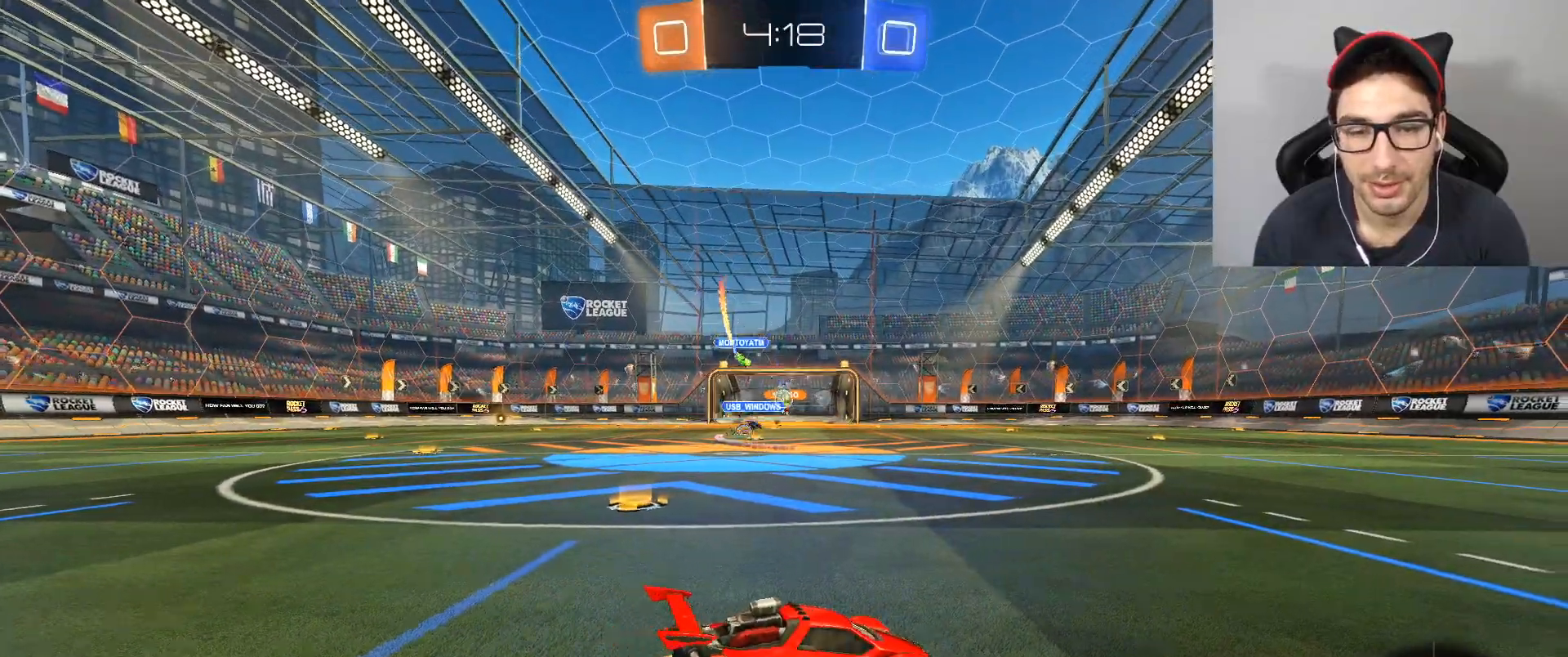
{"buttons": ["R2"], "left_stick": "left", "right_stick": "center", "events": [[66, "left_stick", "center"], [467, "left_stick", "left"]]}
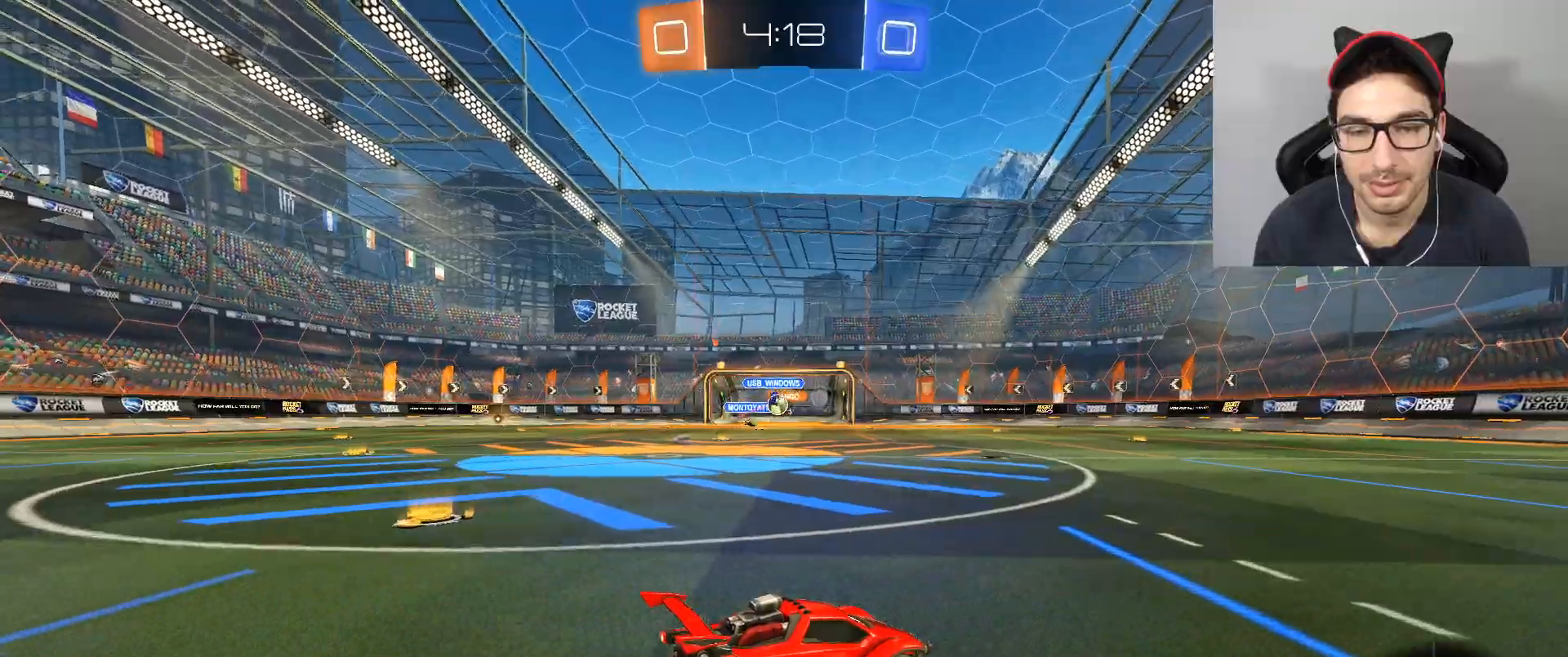
{"buttons": ["R2"], "left_stick": "center", "right_stick": "center", "events": [[167, "left_stick", "center"]]}
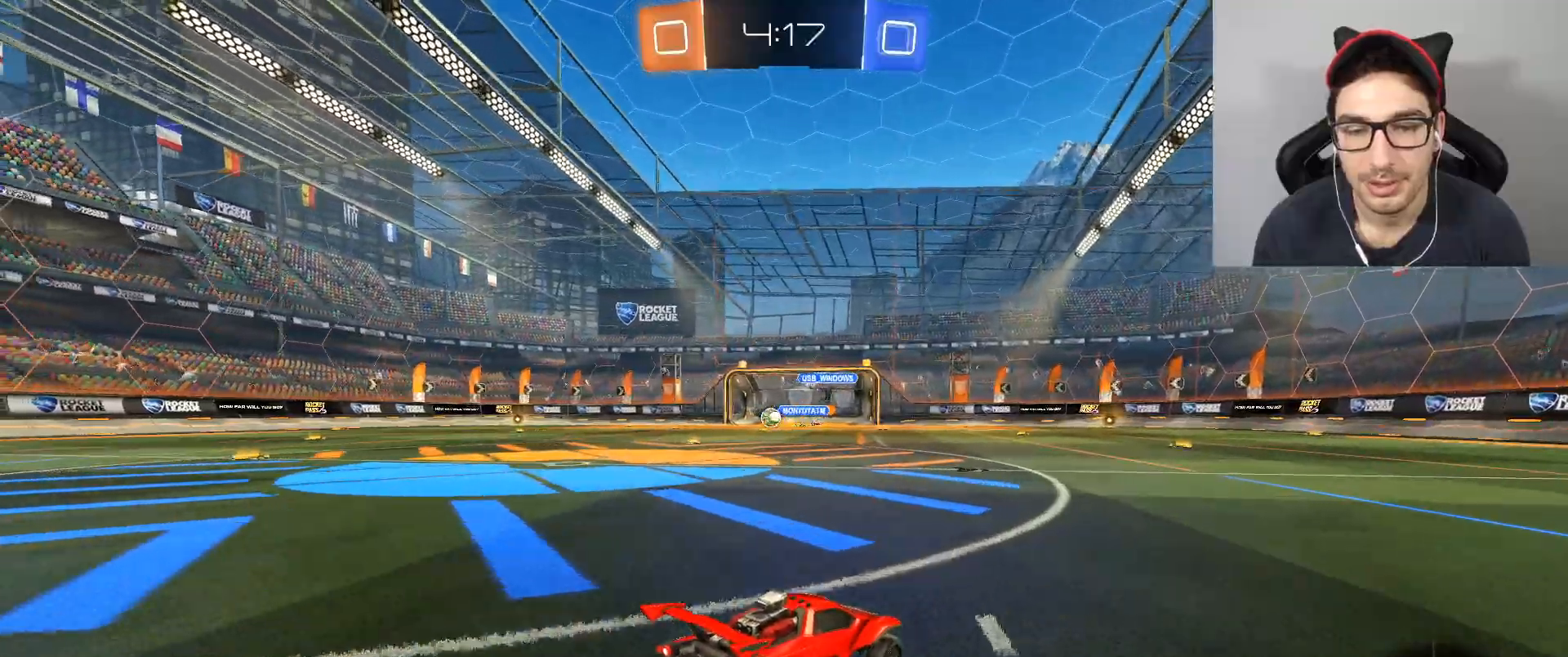
{"buttons": ["A", "R2"], "left_stick": "up", "right_stick": "center", "events": [[67, "left_stick", "left"], [434, "left_stick", "up"], [500, "A", "down"]]}
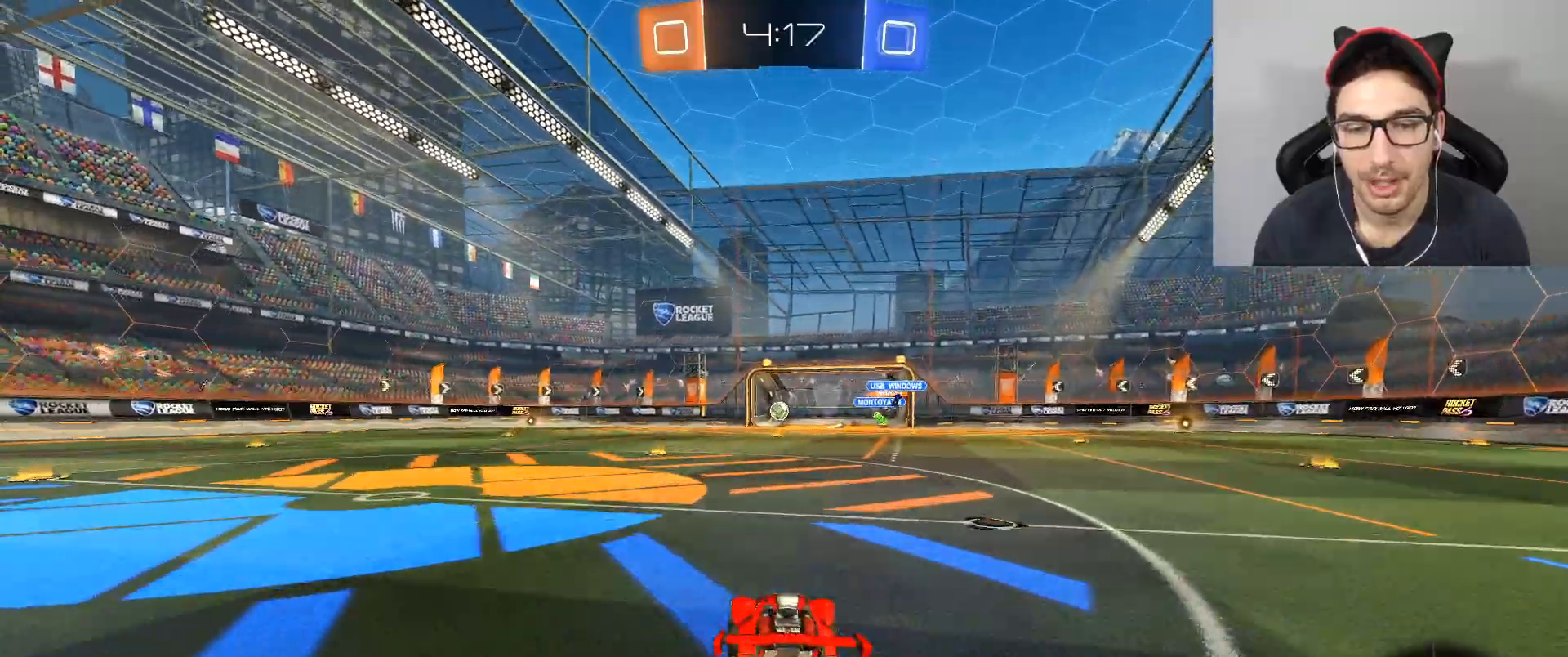
{"buttons": [], "left_stick": "center", "right_stick": "center", "events": [[67, "A", "up"], [167, "A", "down"], [301, "A", "up"], [301, "left_stick", "center"], [401, "R2", "up"]]}
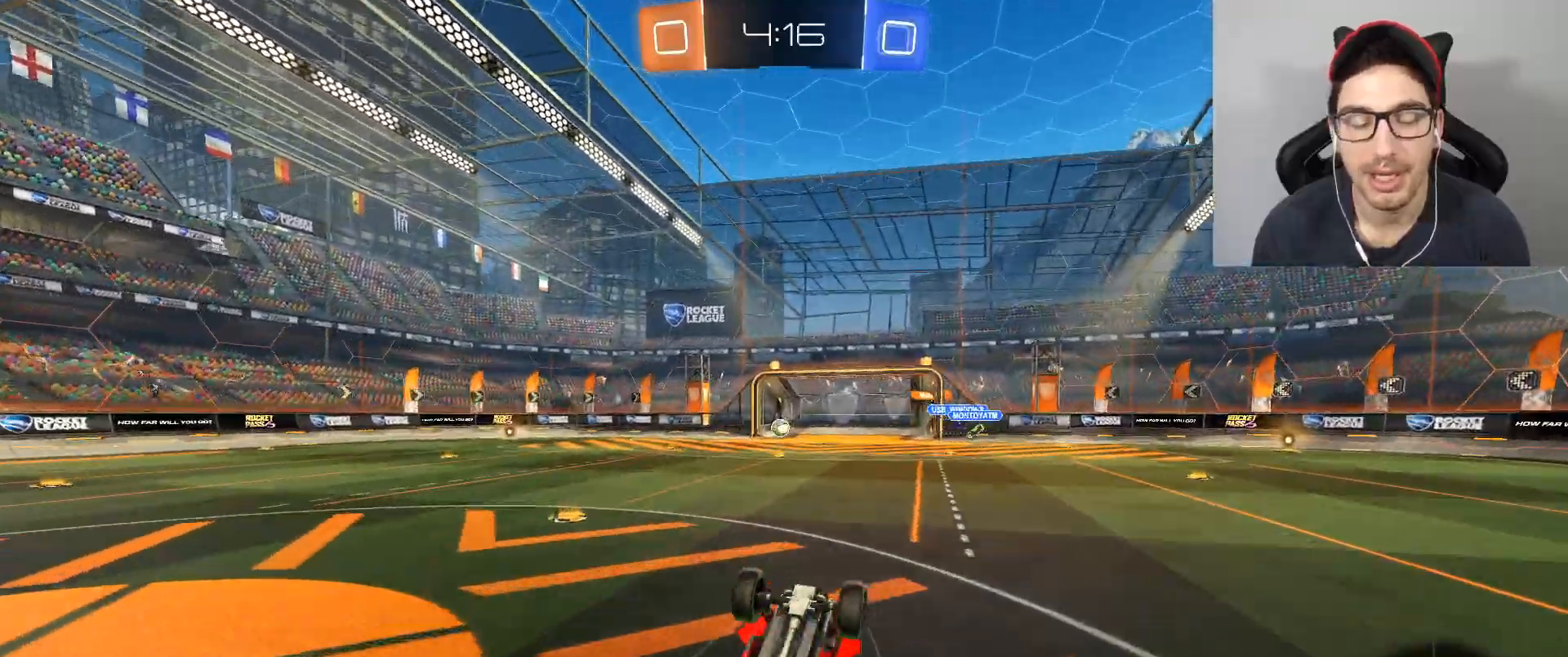
{"buttons": [], "left_stick": "center", "right_stick": "center", "events": []}
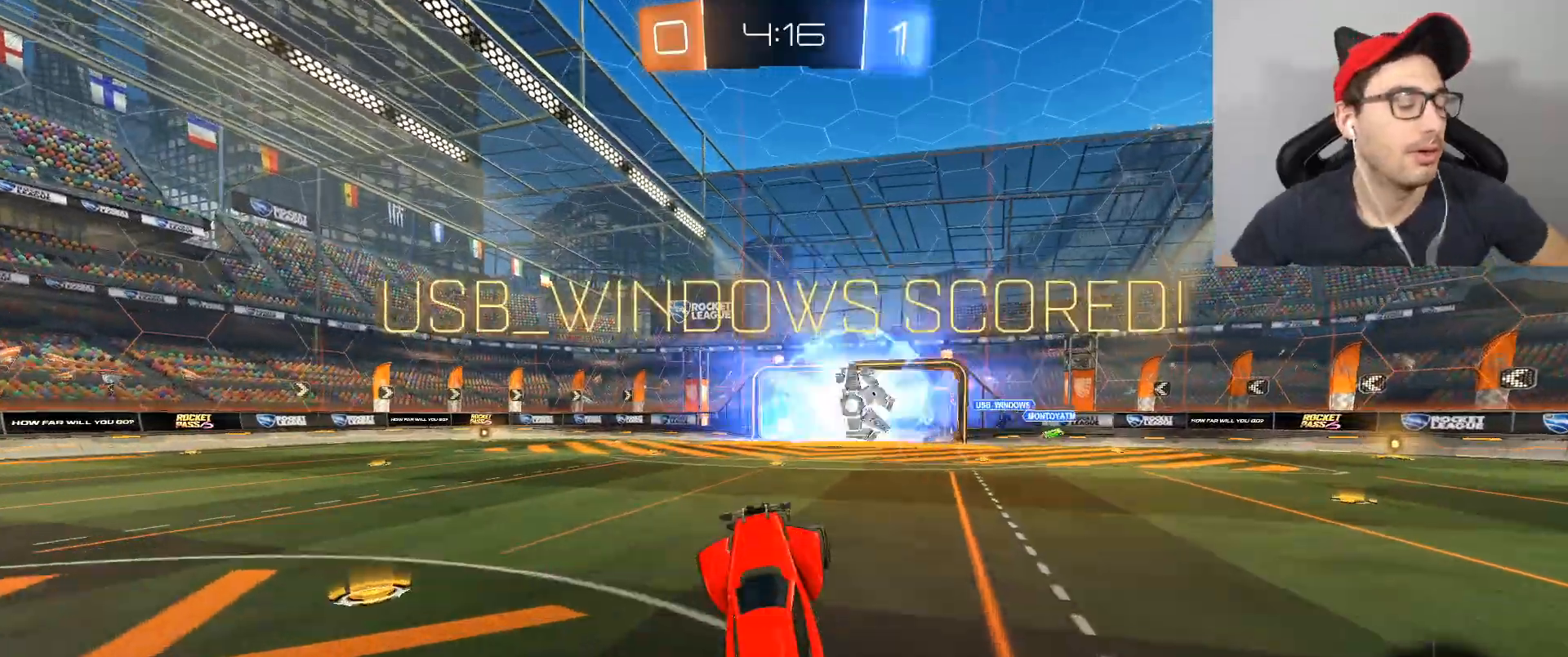
{"buttons": [], "left_stick": "center", "right_stick": "center", "events": []}
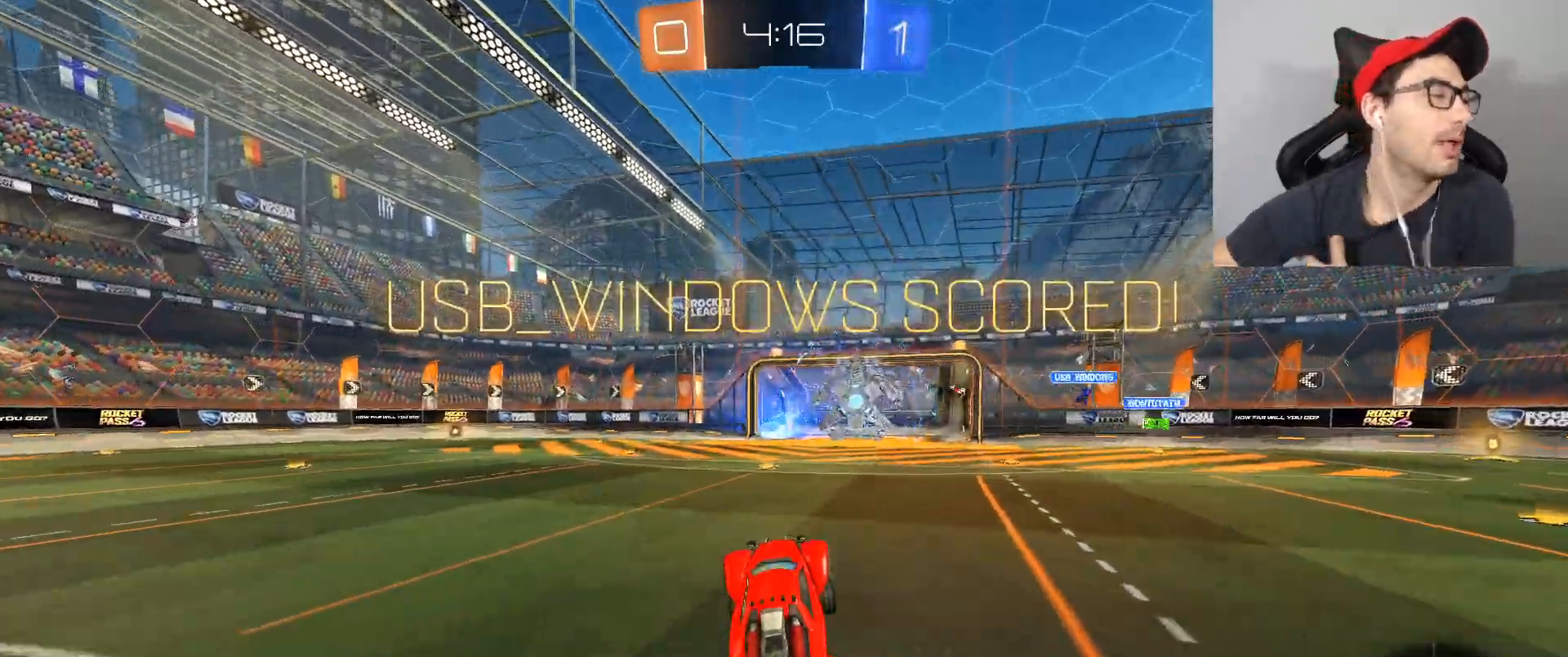
{"buttons": [], "left_stick": "center", "right_stick": "center", "events": []}
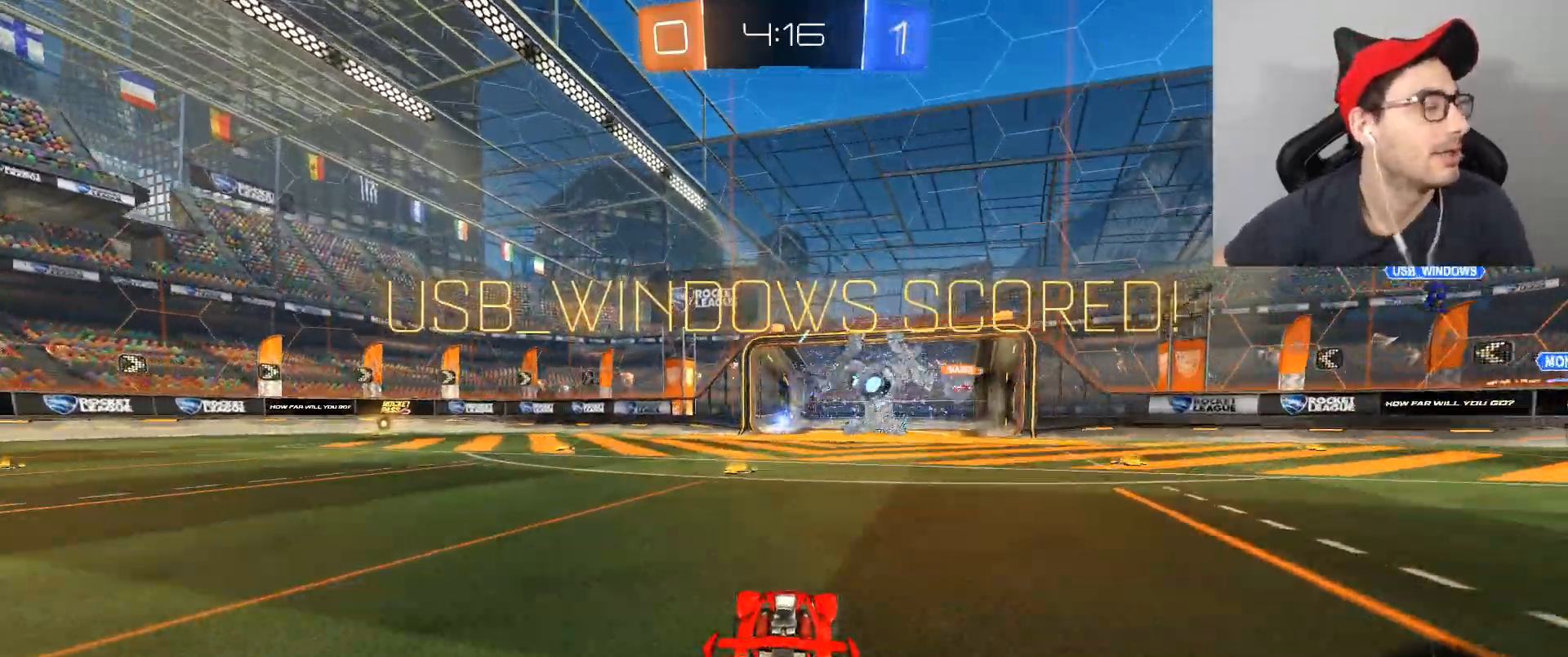
{"buttons": [], "left_stick": "center", "right_stick": "center", "events": []}
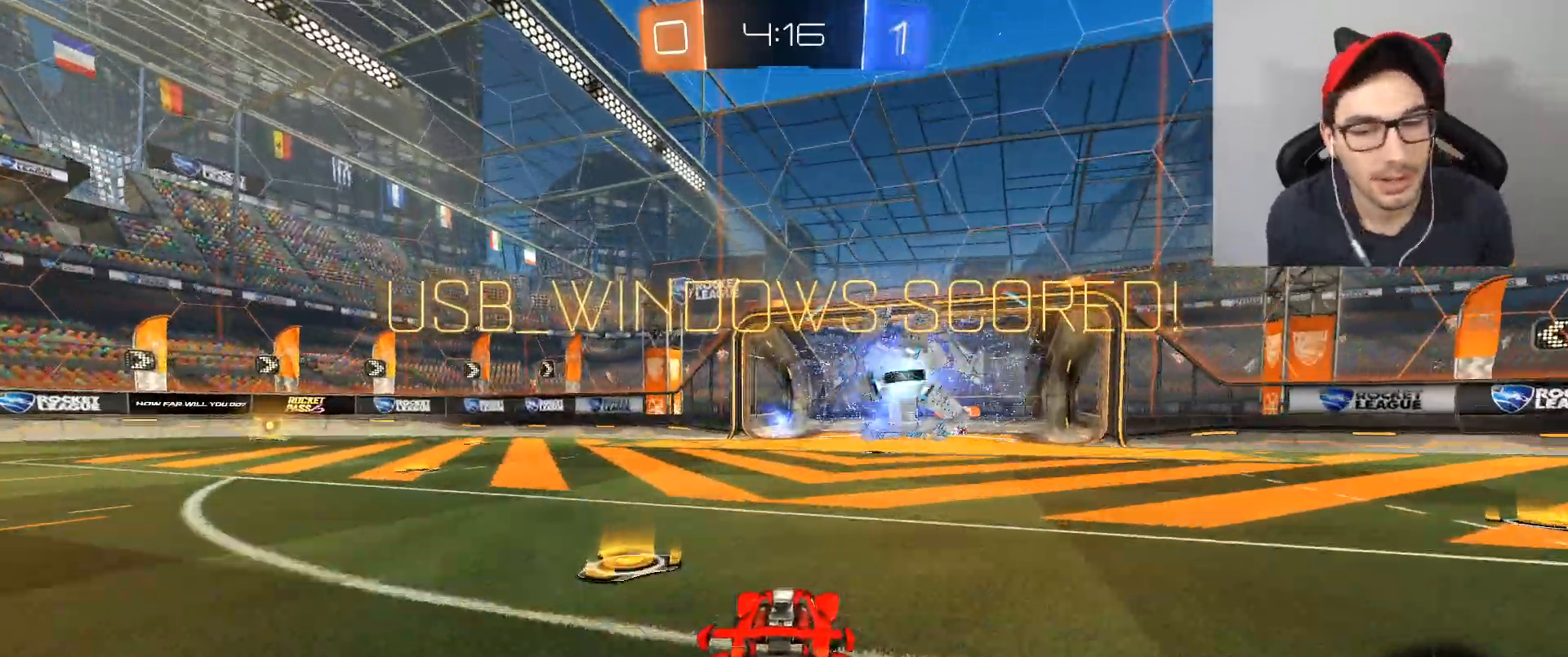
{"buttons": [], "left_stick": "center", "right_stick": "center", "events": []}
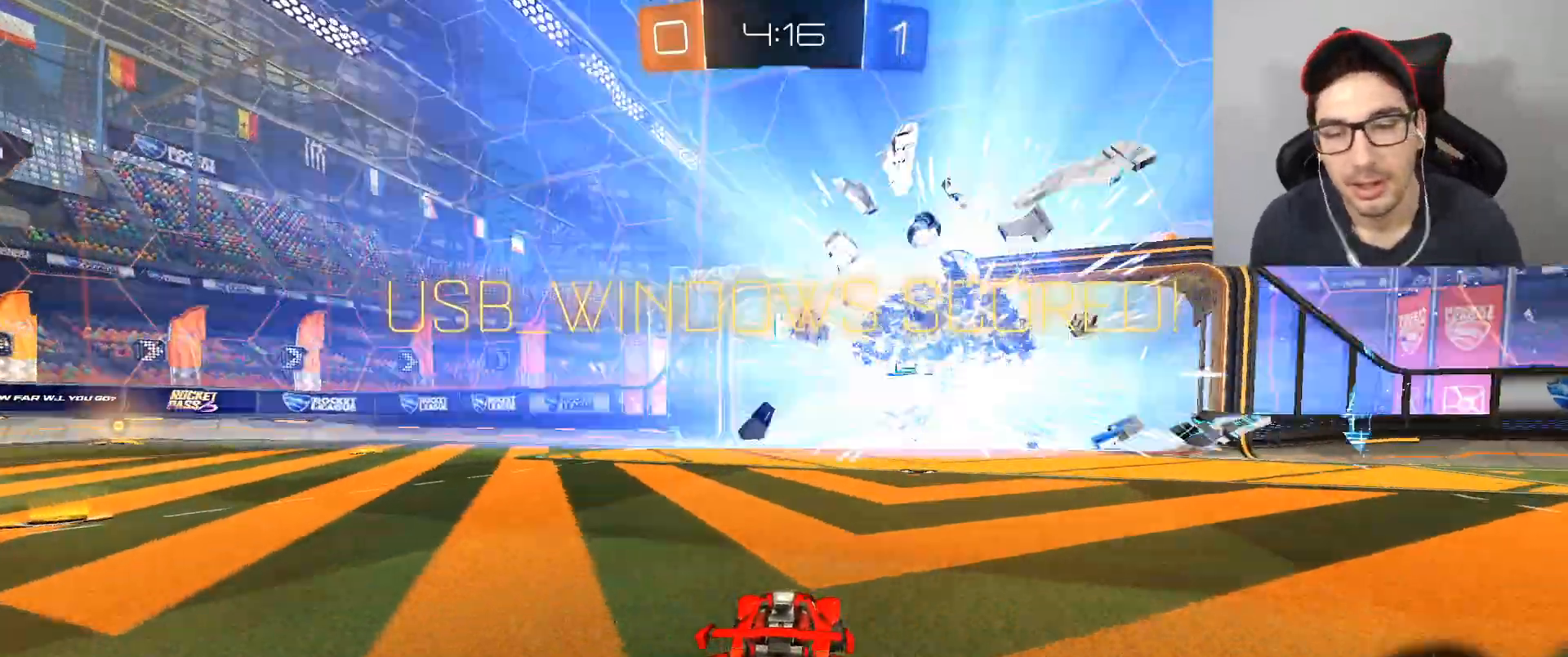
{"buttons": [], "left_stick": "center", "right_stick": "center", "events": [[34, "R2", "down"], [334, "R2", "up"]]}
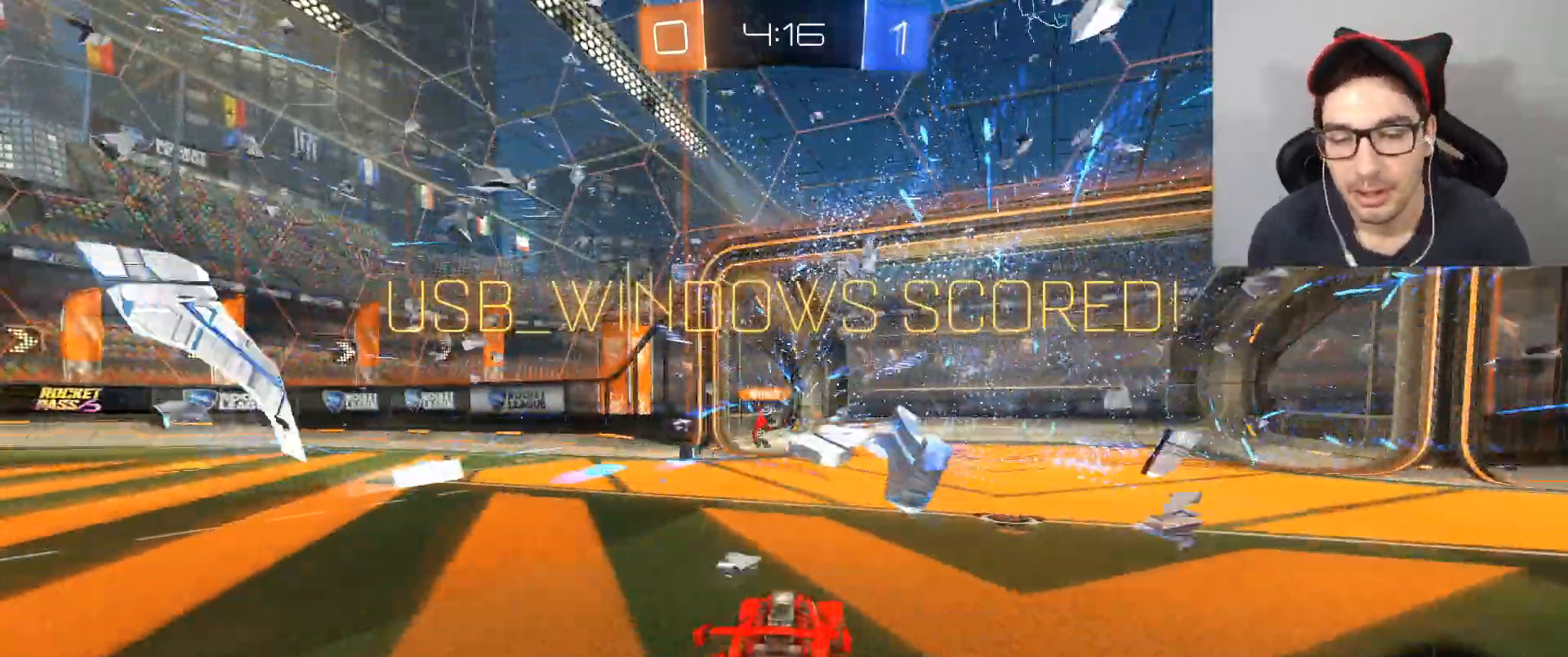
{"buttons": [], "left_stick": "center", "right_stick": "center", "events": [[200, "L2", "down"], [500, "L2", "up"]]}
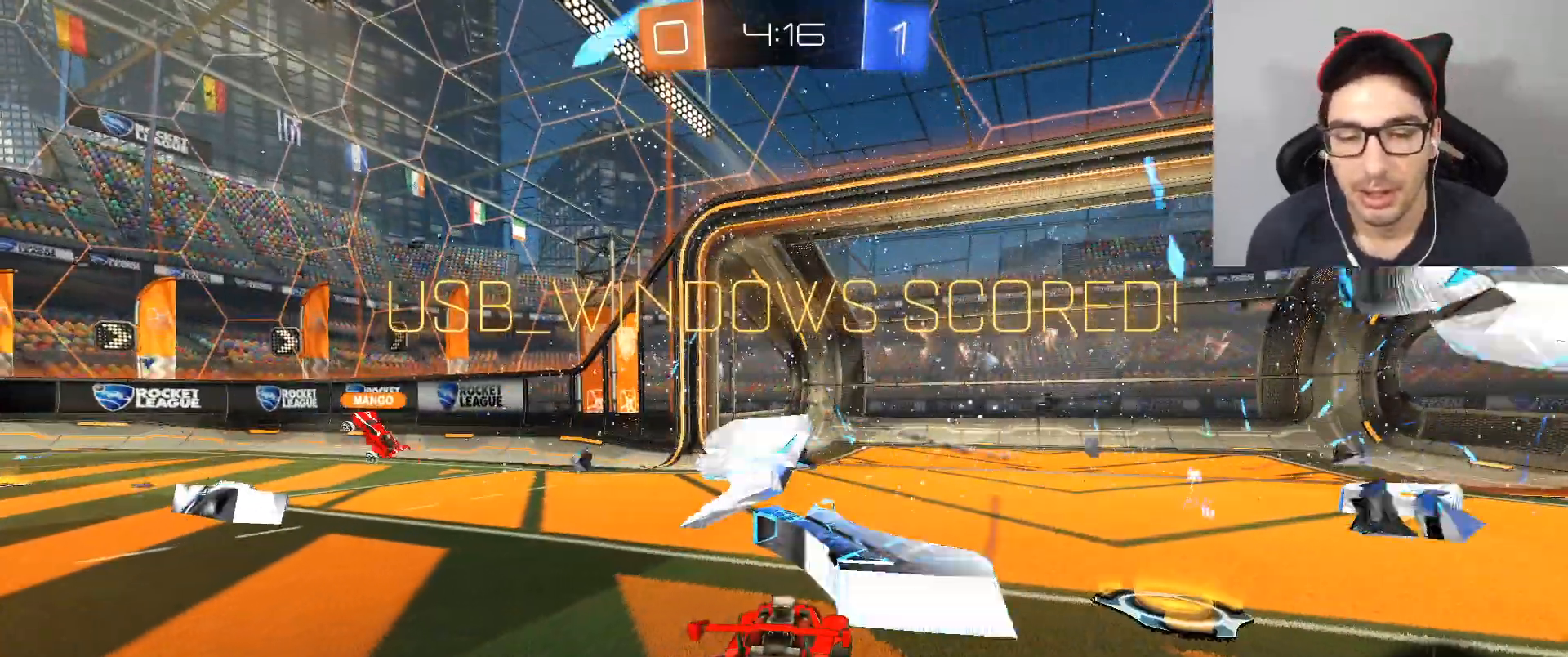
{"buttons": [], "left_stick": "center", "right_stick": "center", "events": []}
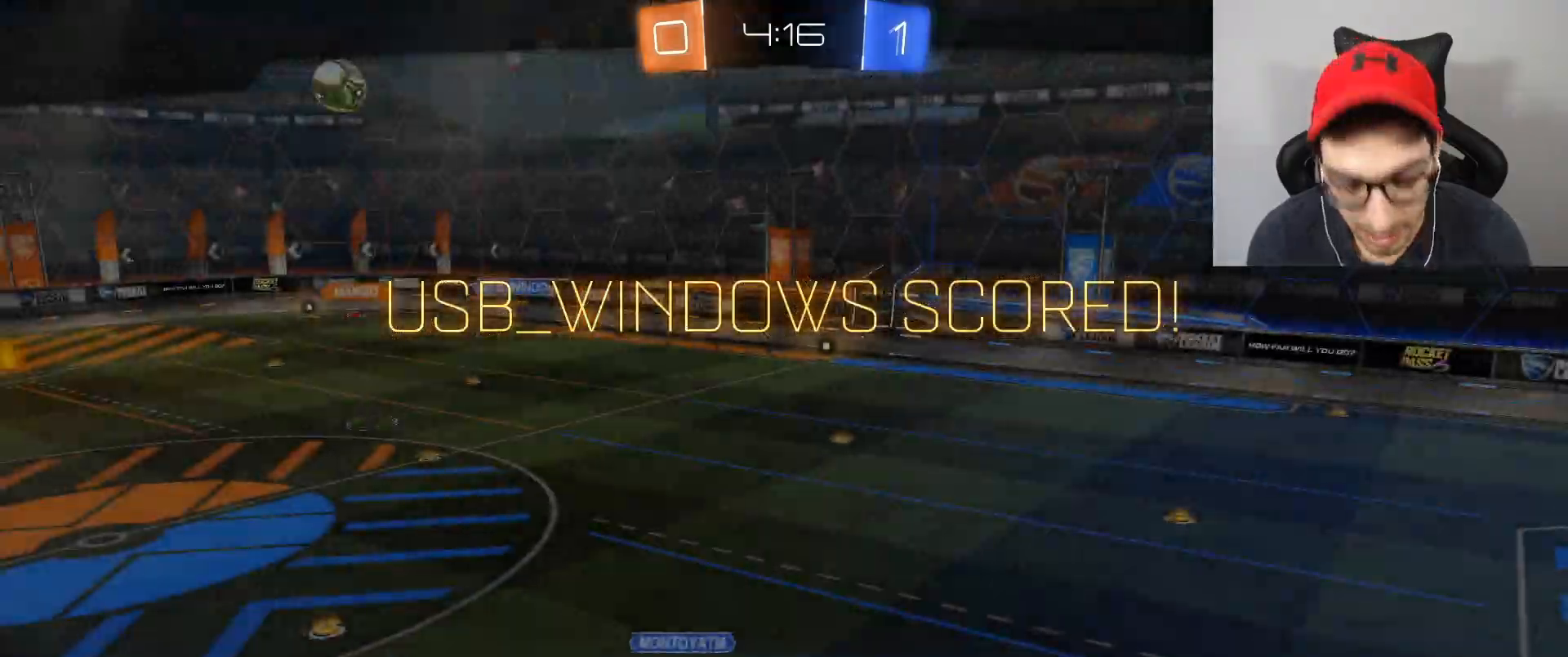
{"buttons": [], "left_stick": "center", "right_stick": "center", "events": []}
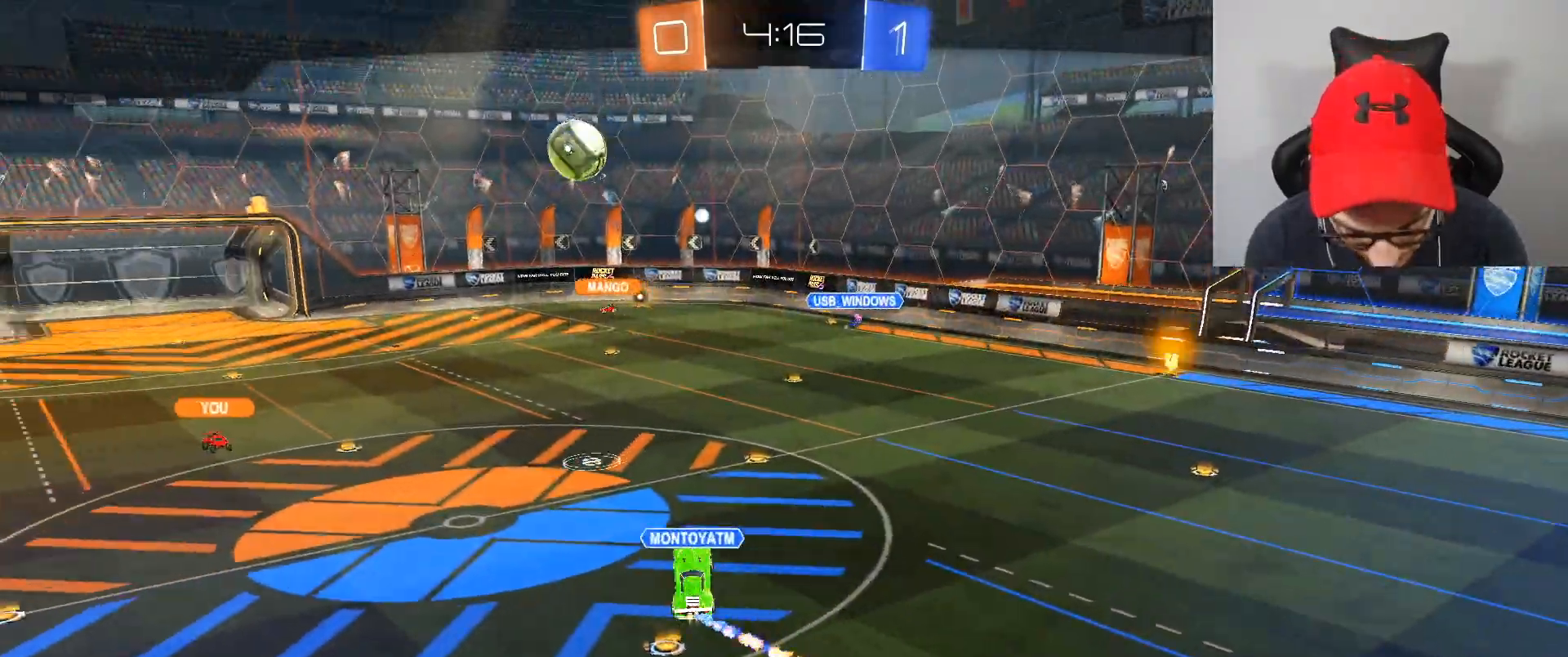
{"buttons": [], "left_stick": "center", "right_stick": "center", "events": []}
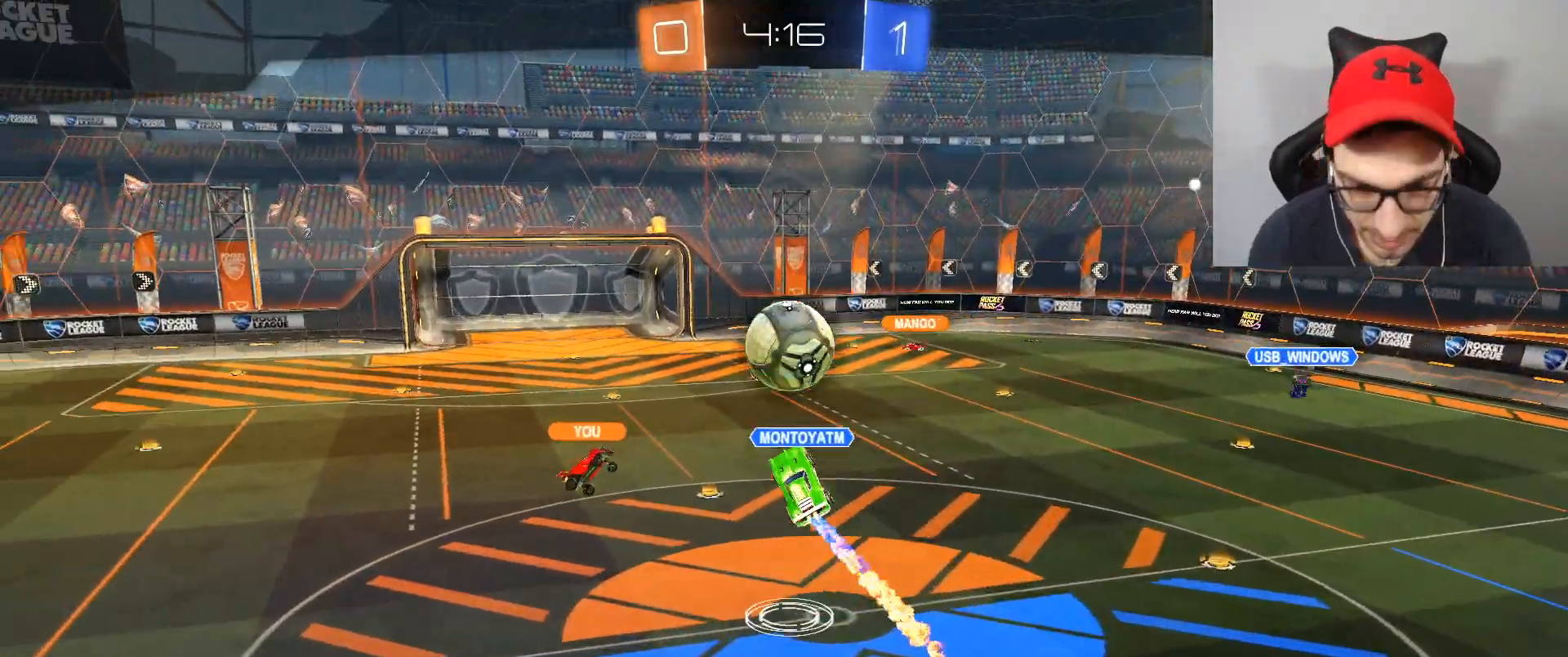
{"buttons": [], "left_stick": "center", "right_stick": "center", "events": []}
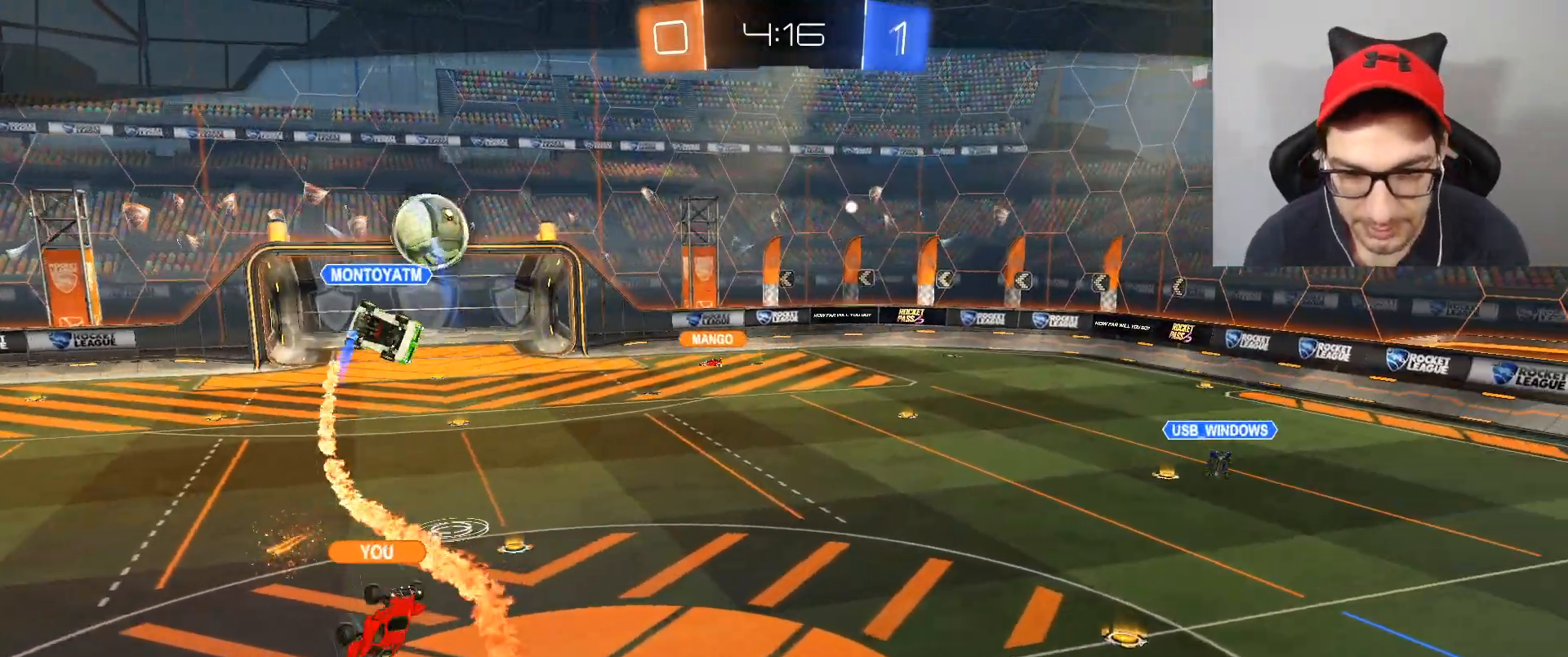
{"buttons": [], "left_stick": "center", "right_stick": "center", "events": [[200, "A", "down"], [334, "A", "up"]]}
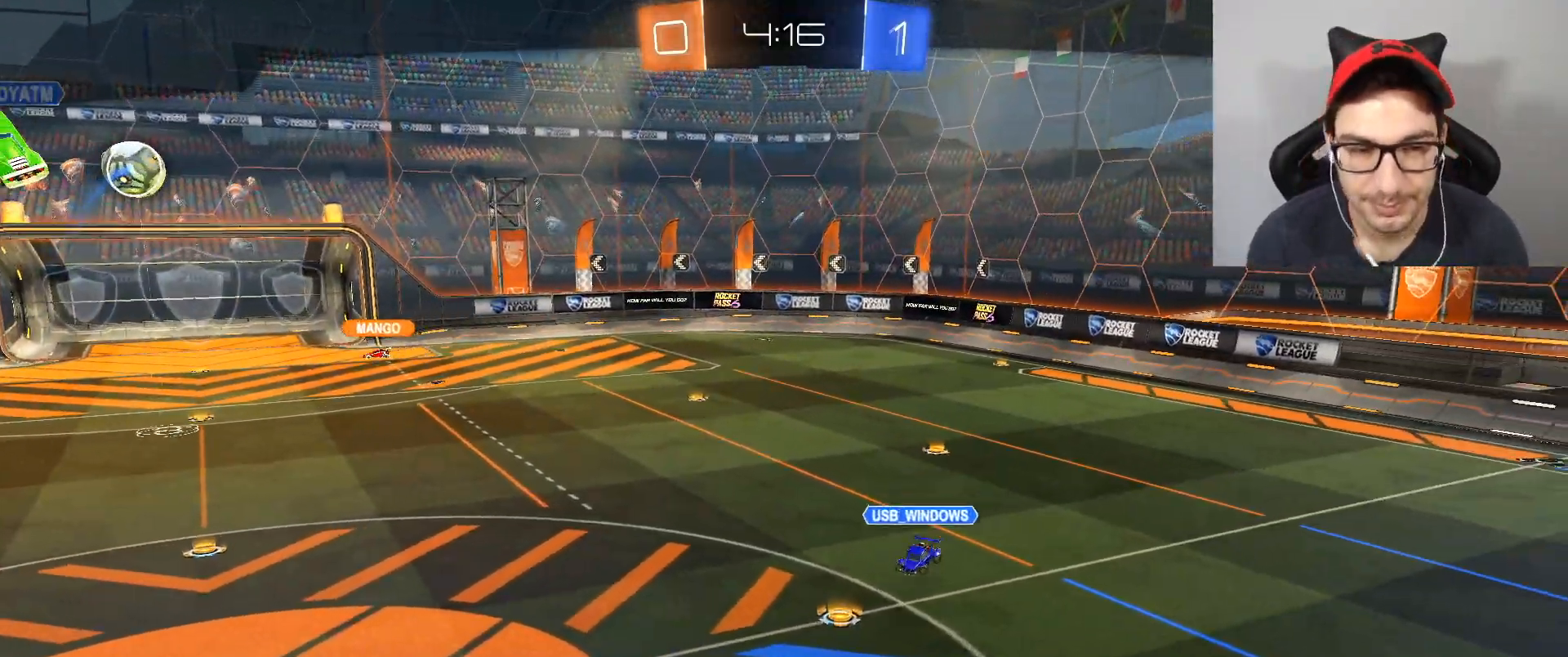
{"buttons": [], "left_stick": "center", "right_stick": "center", "events": [[100, "R1", "down"], [100, "R2", "down"], [200, "R1", "up"], [200, "R2", "up"]]}
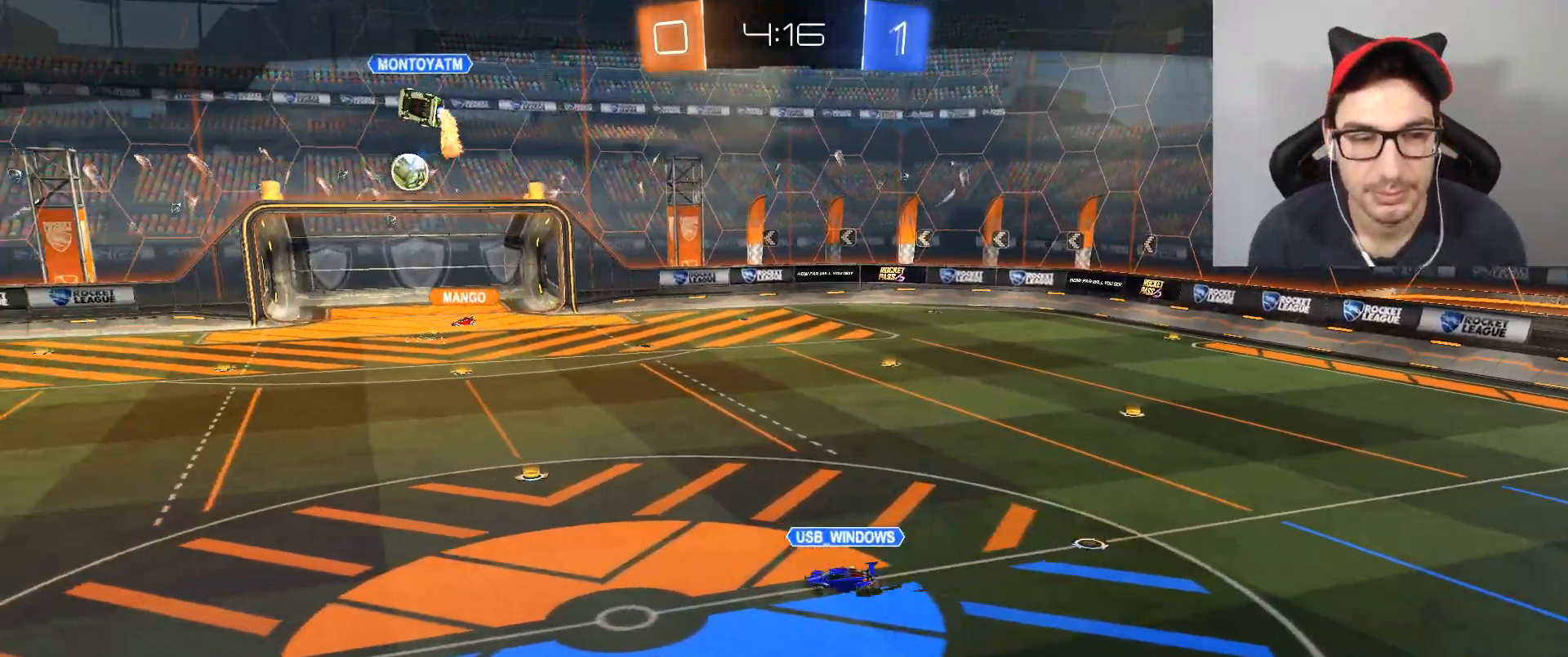
{"buttons": [], "left_stick": "center", "right_stick": "center", "events": [[100, "A", "down"], [234, "A", "up"]]}
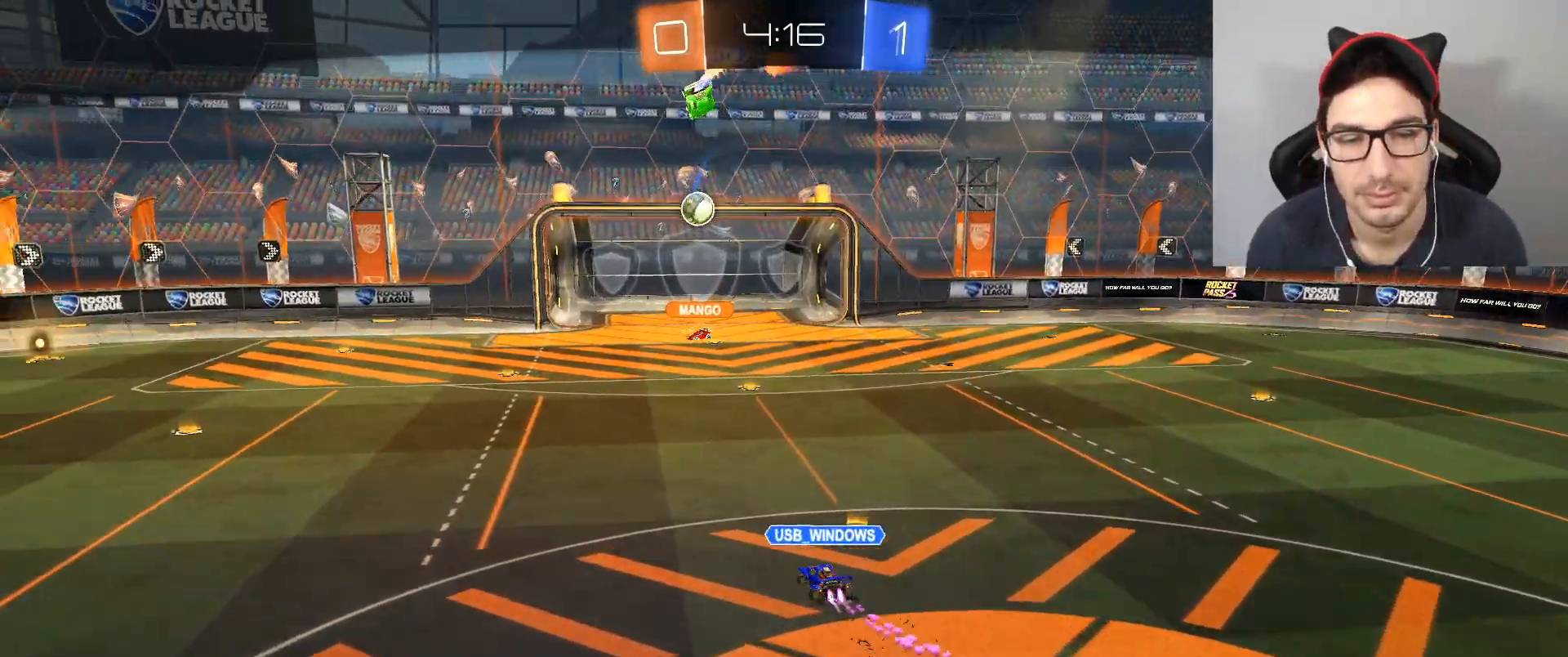
{"buttons": ["A"], "left_stick": "center", "right_stick": "center", "events": [[434, "A", "down"]]}